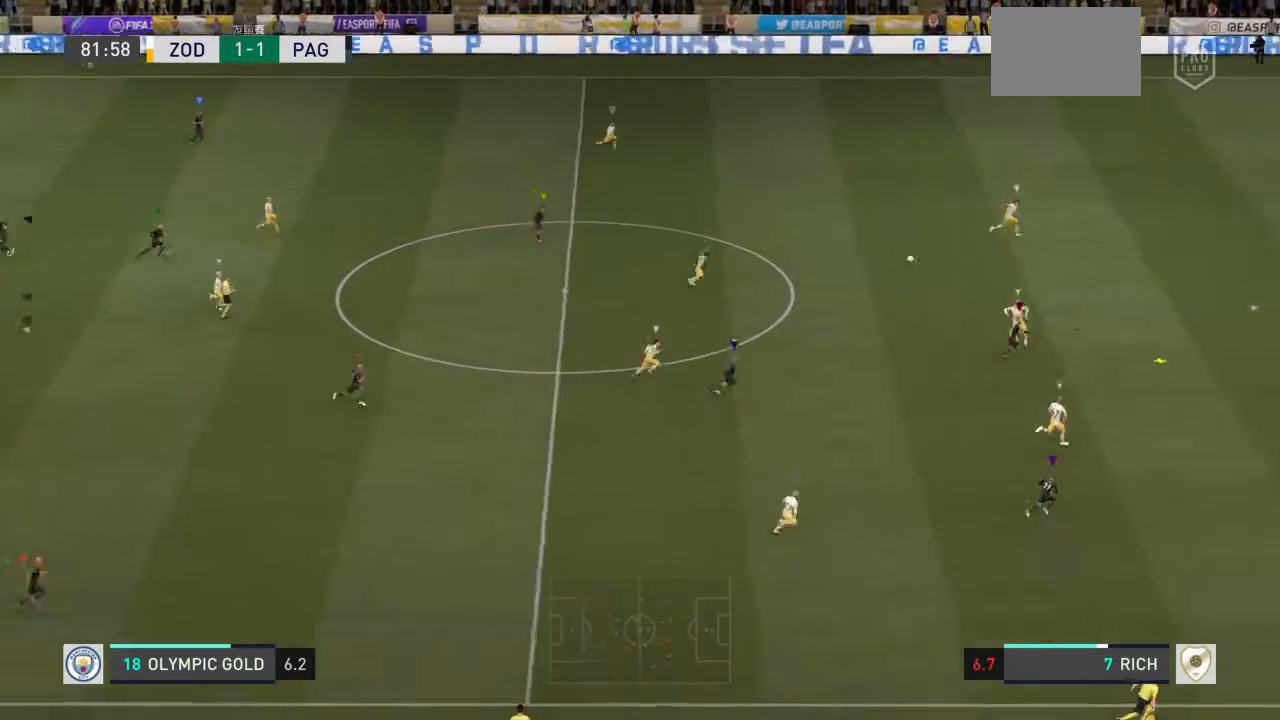
Gameplay with a controller (PlayStation layout); each line is a JSON object with the inputs held at the frame after it. "events" lists button and stick changes between this image and that frame as [ms after this image, input, new state], when the widget could be followed in between. Not read: L1 L3 R3.
{"buttons": [], "left_stick": "center", "right_stick": "center", "events": [[100, "TRIANGLE", "down"], [167, "TRIANGLE", "up"]]}
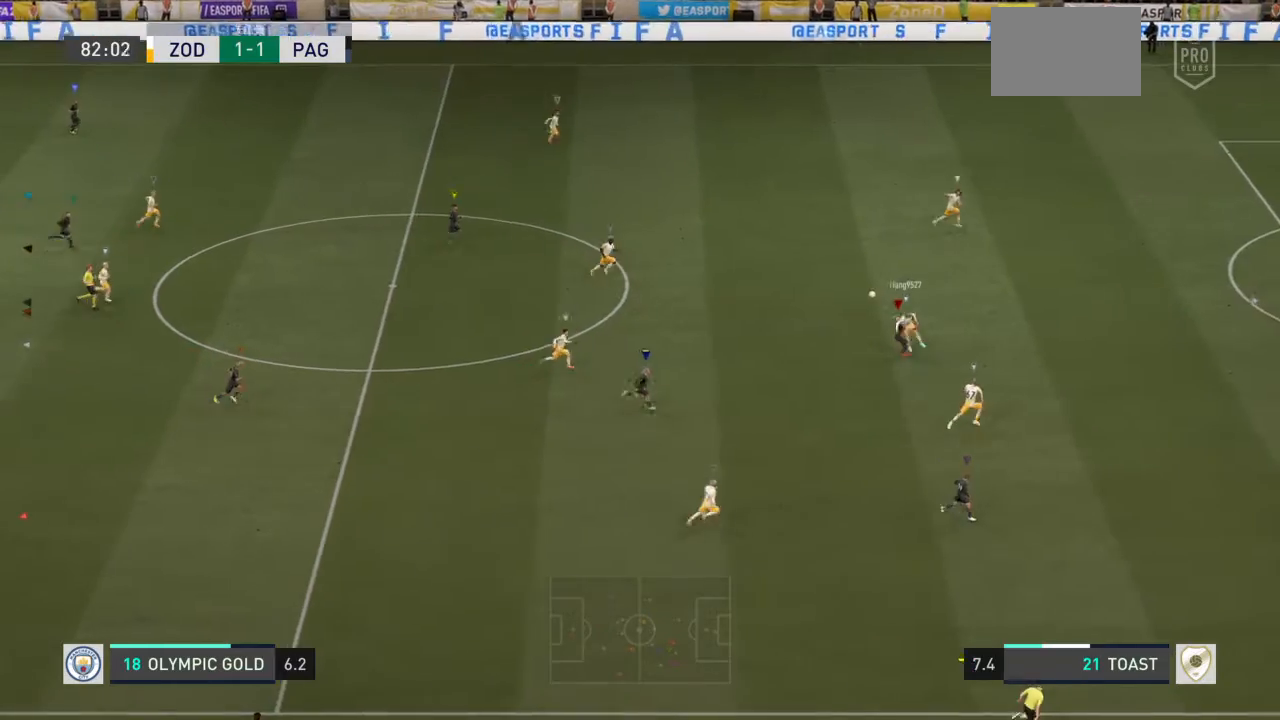
{"buttons": [], "left_stick": "center", "right_stick": "center", "events": []}
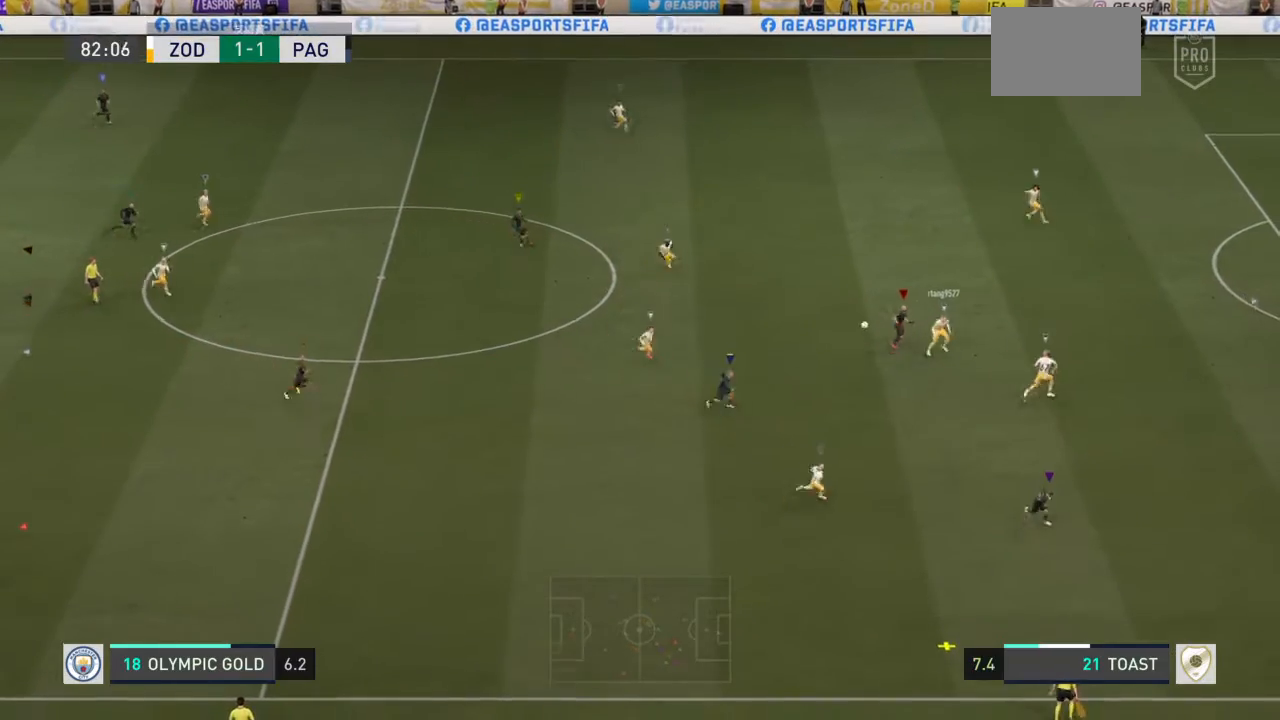
{"buttons": [], "left_stick": "center", "right_stick": "center", "events": []}
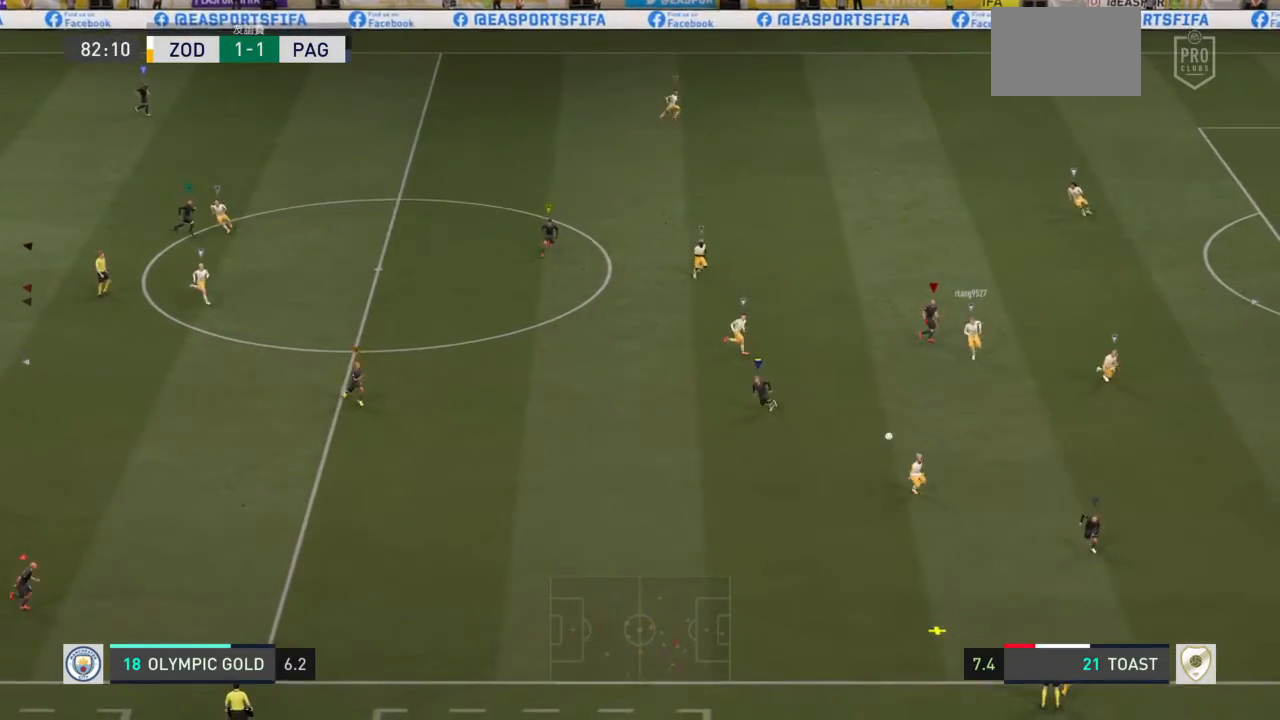
{"buttons": [], "left_stick": "center", "right_stick": "center", "events": []}
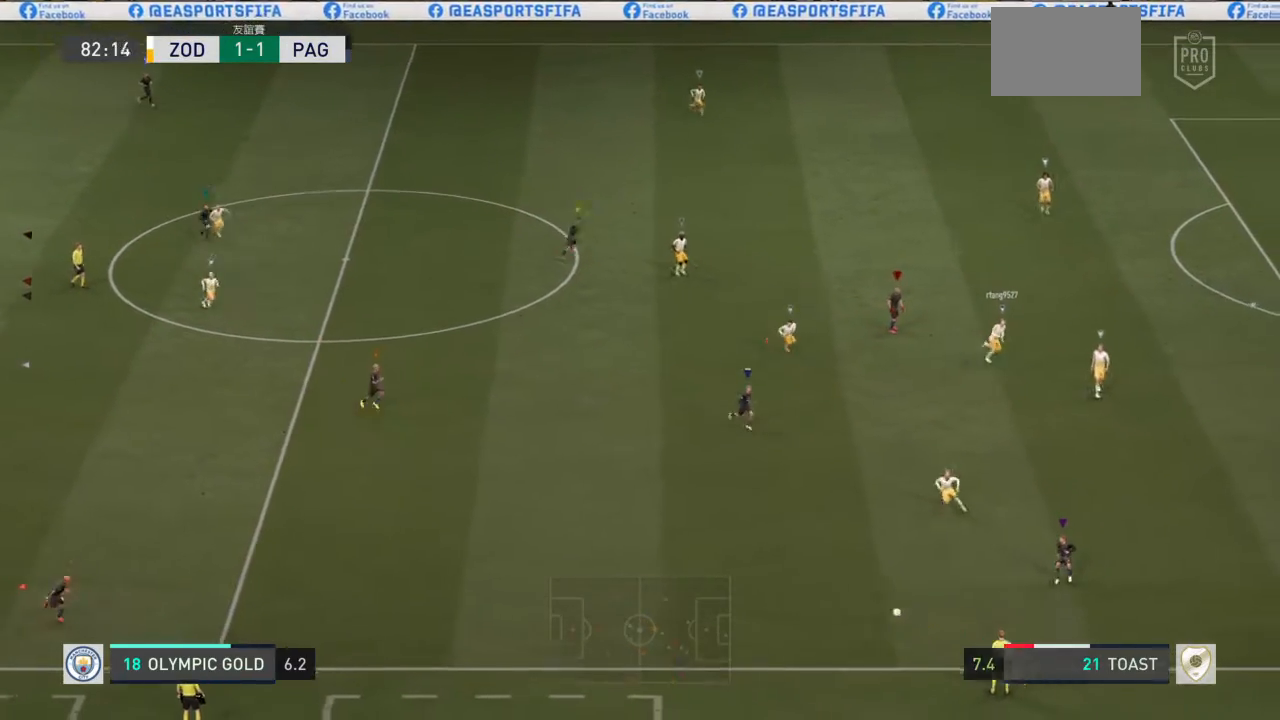
{"buttons": [], "left_stick": "center", "right_stick": "center", "events": []}
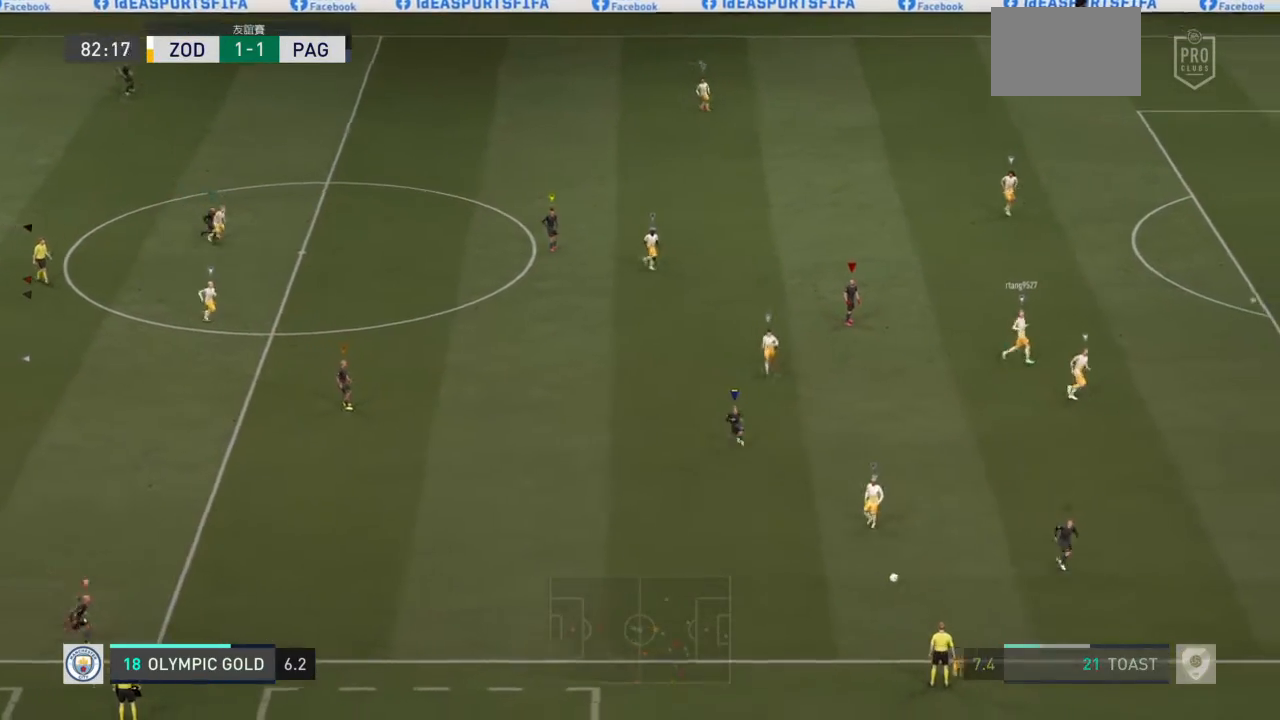
{"buttons": [], "left_stick": "center", "right_stick": "center", "events": []}
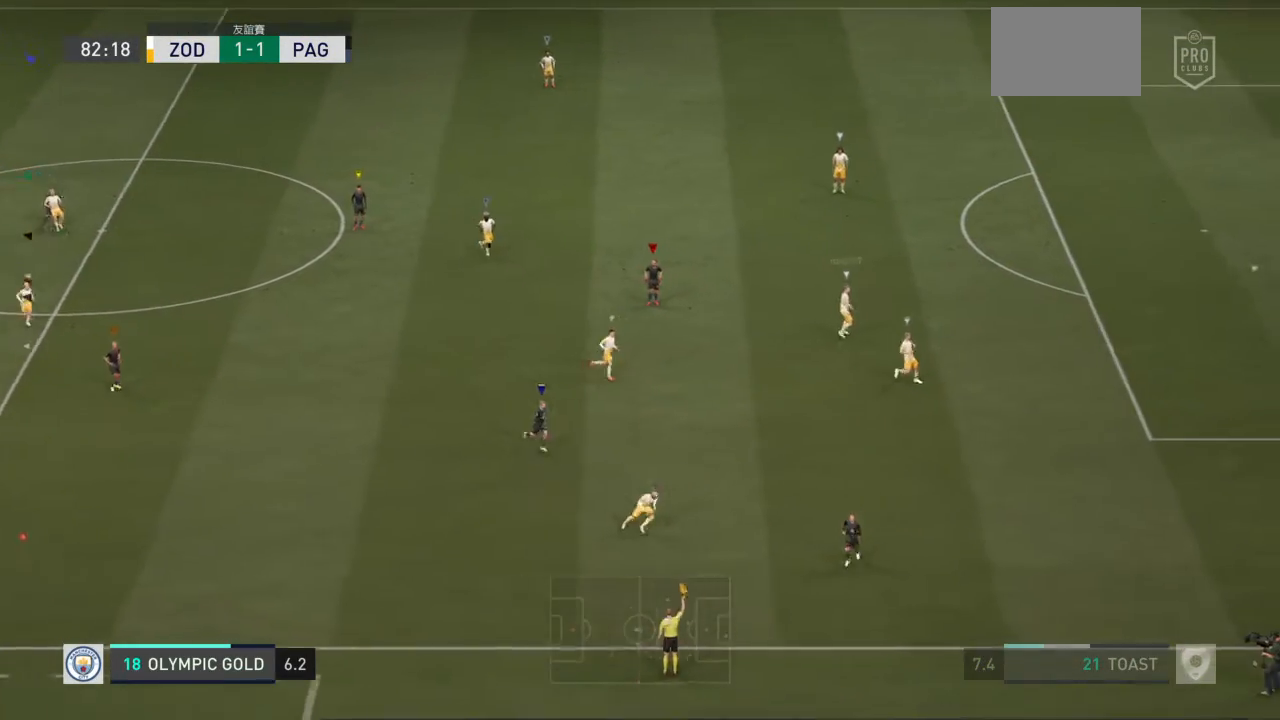
{"buttons": [], "left_stick": "center", "right_stick": "center", "events": []}
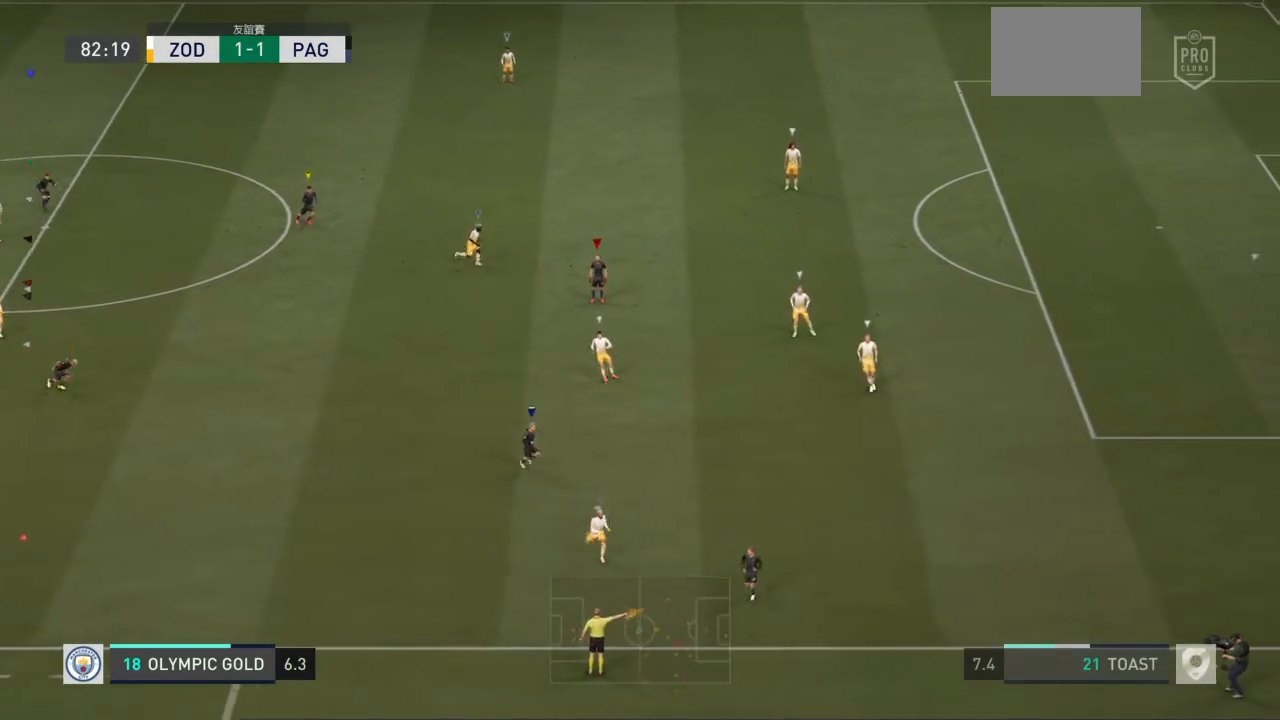
{"buttons": [], "left_stick": "right", "right_stick": "center", "events": [[34, "left_stick", "right"]]}
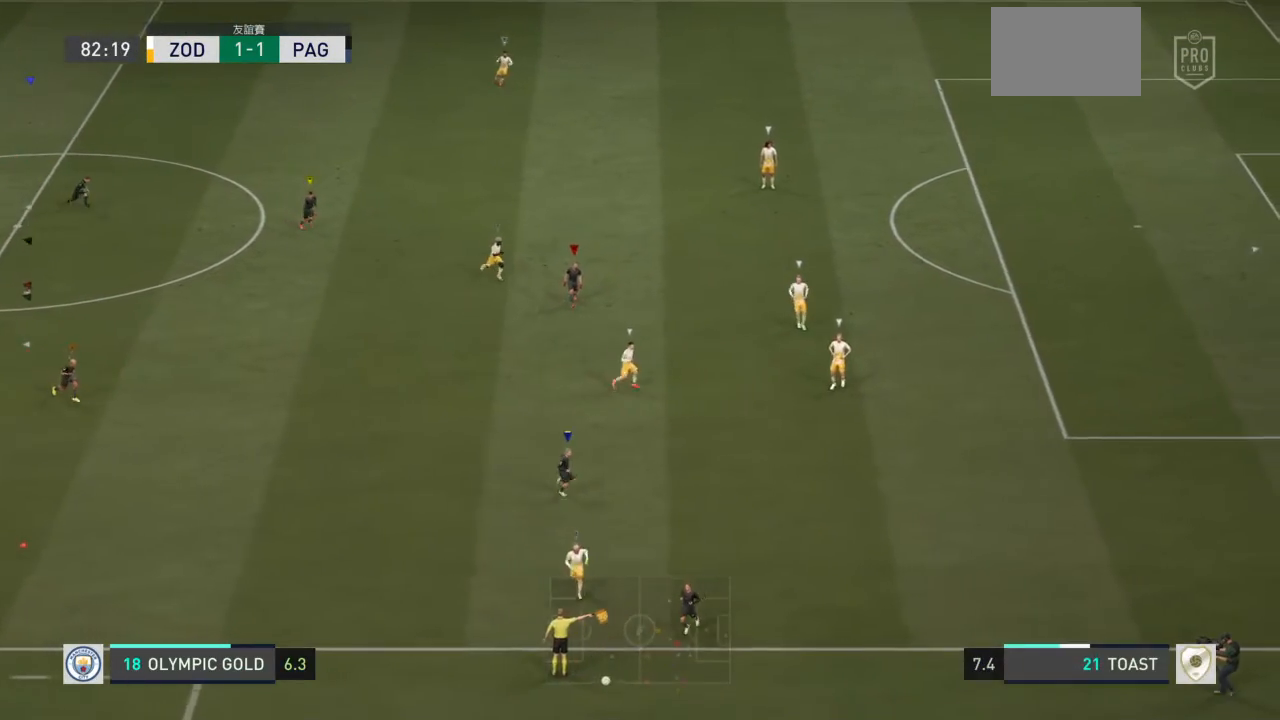
{"buttons": [], "left_stick": "up-right", "right_stick": "center", "events": [[400, "left_stick", "up-right"]]}
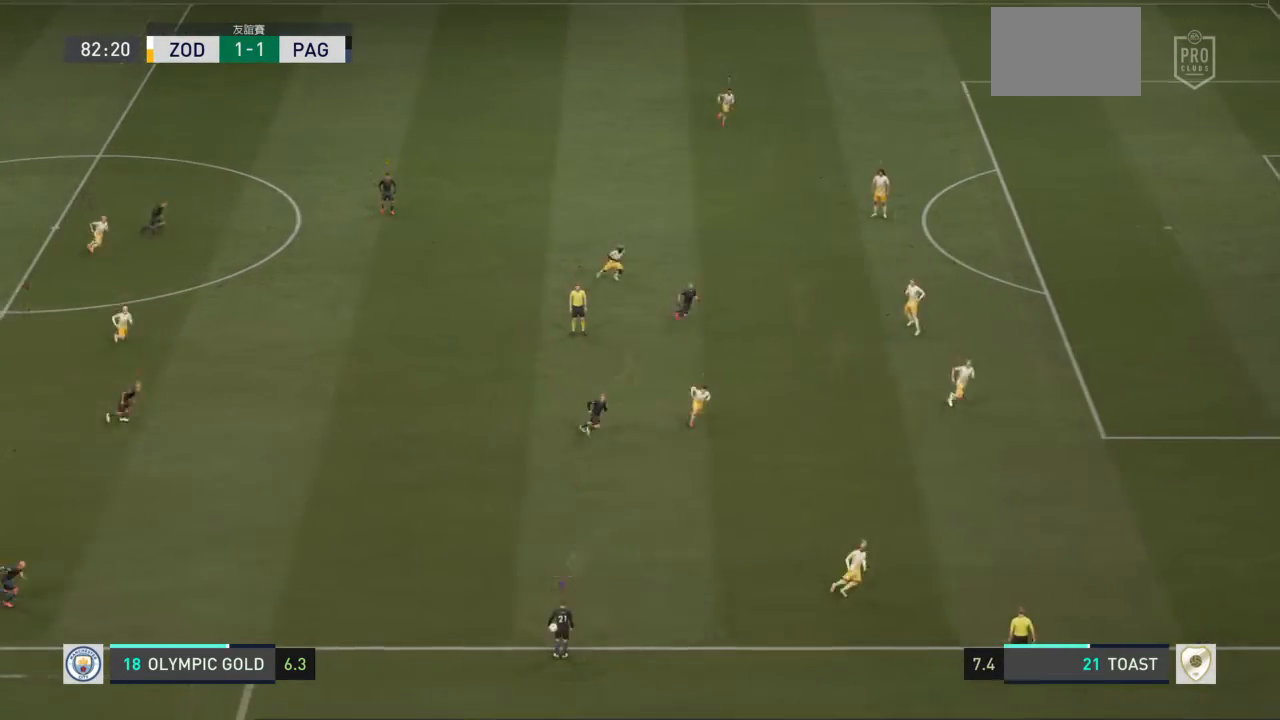
{"buttons": [], "left_stick": "up", "right_stick": "center", "events": [[134, "left_stick", "up"]]}